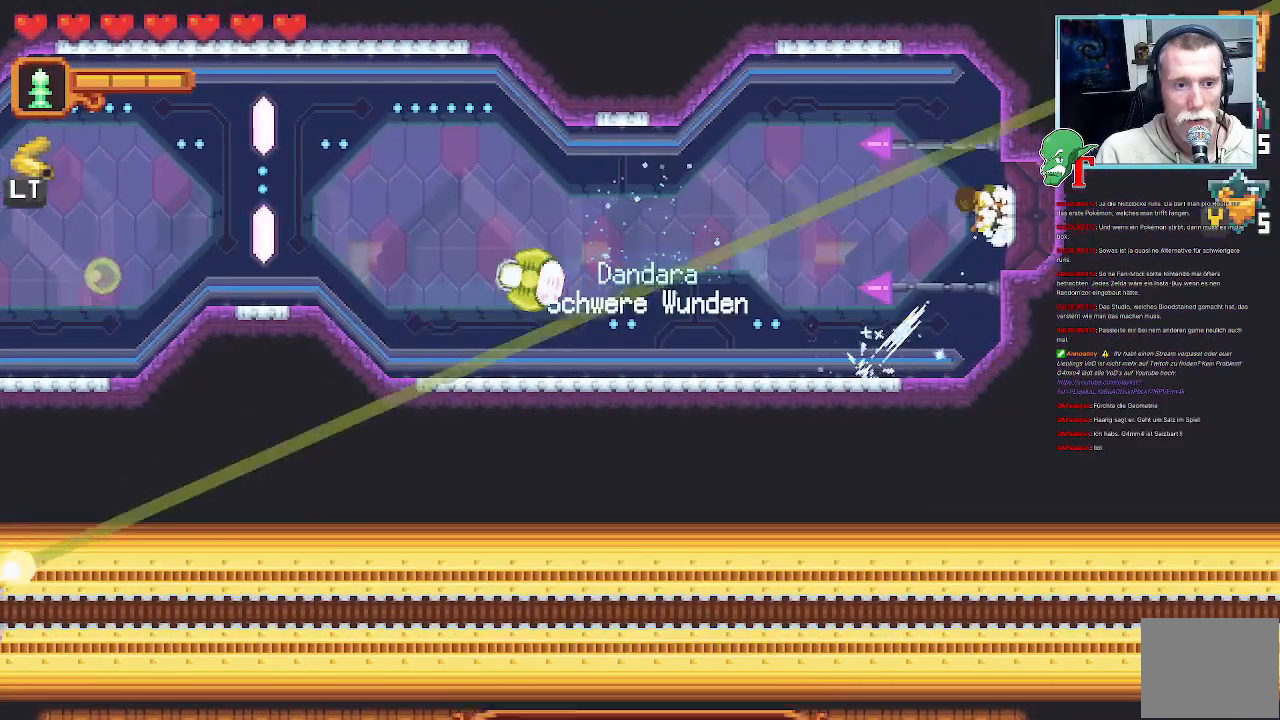
Gameplay with a controller (PlayStation layout); each line is a JSON object with the inputs held at the frame after it (dt_ms = milliseconds from this image to that frame). "events" lists button and stick changes between this image and that frame as [ms after this image, input, new state], when the widget could be followed in between. Not read: CROSS.
{"dt_ms": 504, "buttons": [], "left_stick": "center", "right_stick": "center", "events": [[34, "left_stick", "center"]]}
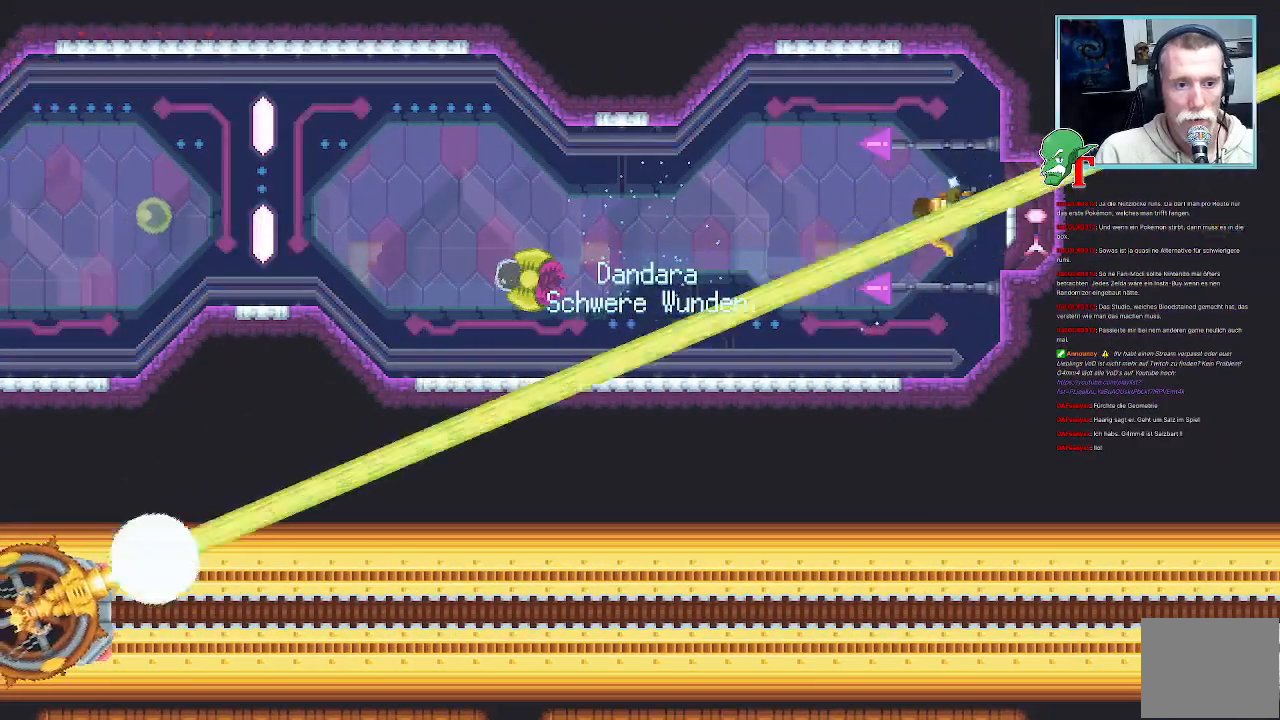
{"dt_ms": 504, "buttons": [], "left_stick": "center", "right_stick": "center", "events": []}
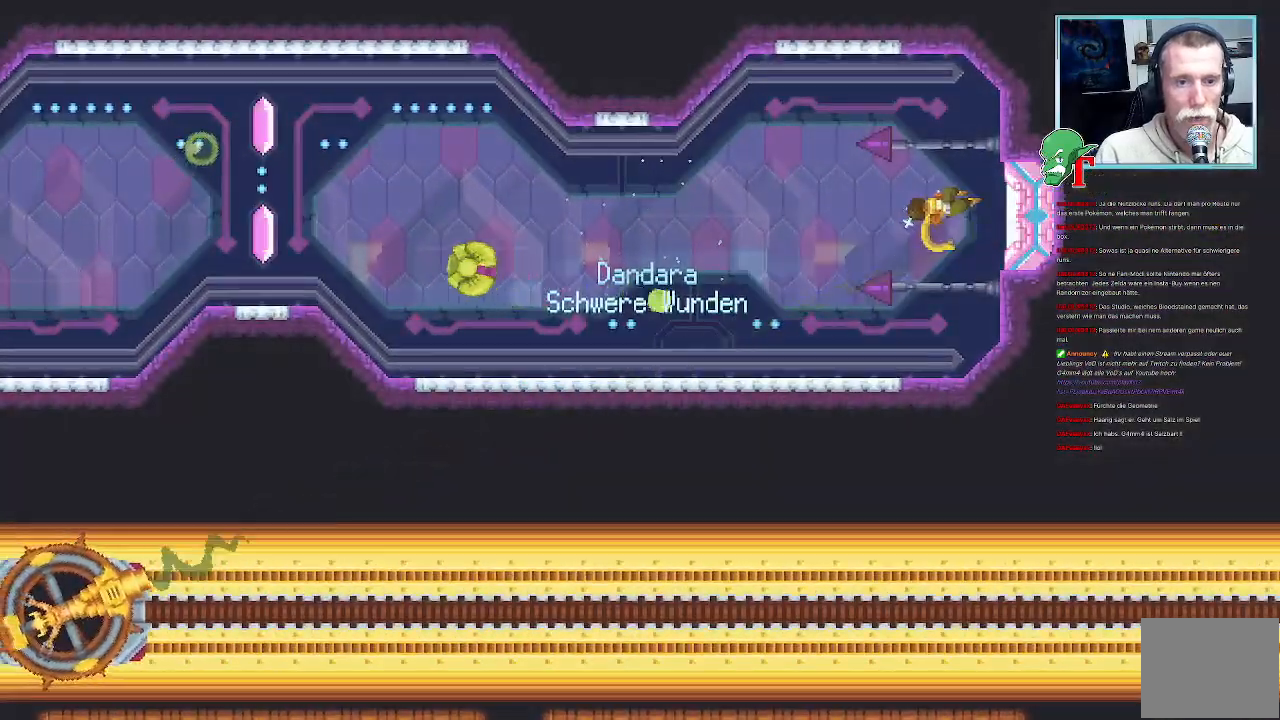
{"dt_ms": 503, "buttons": [], "left_stick": "center", "right_stick": "center", "events": []}
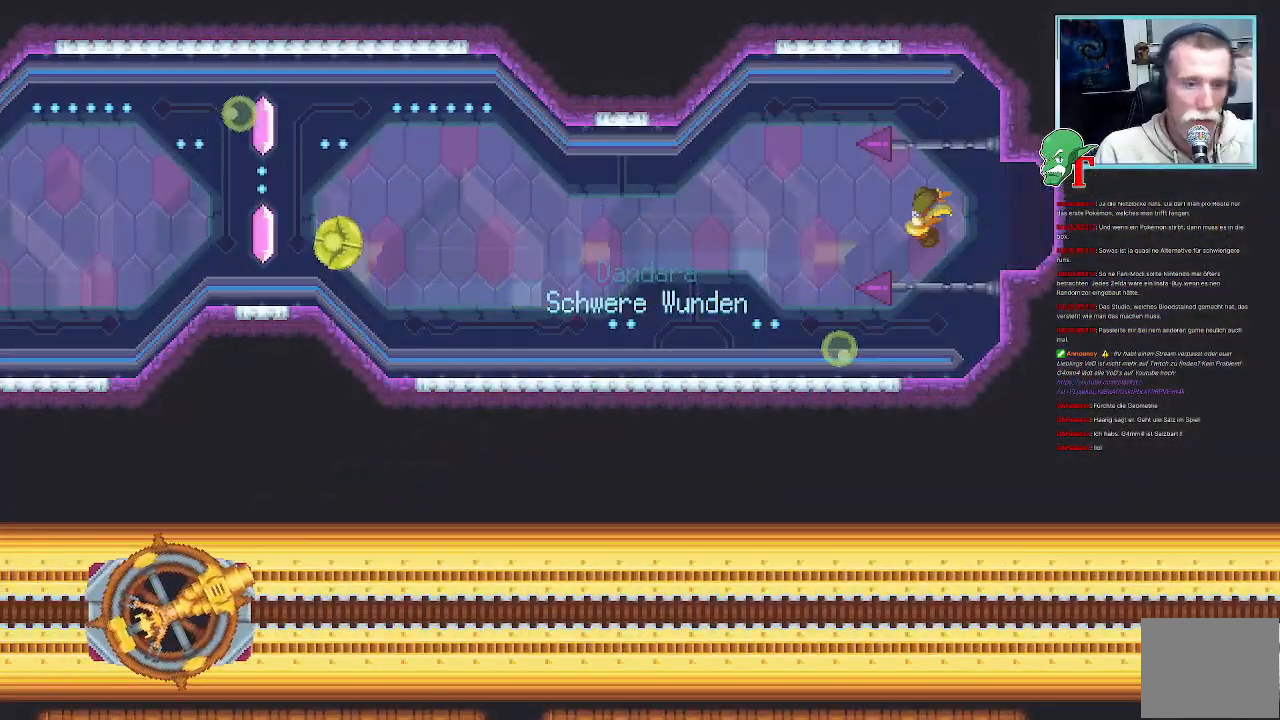
{"dt_ms": 487, "buttons": [], "left_stick": "center", "right_stick": "center", "events": []}
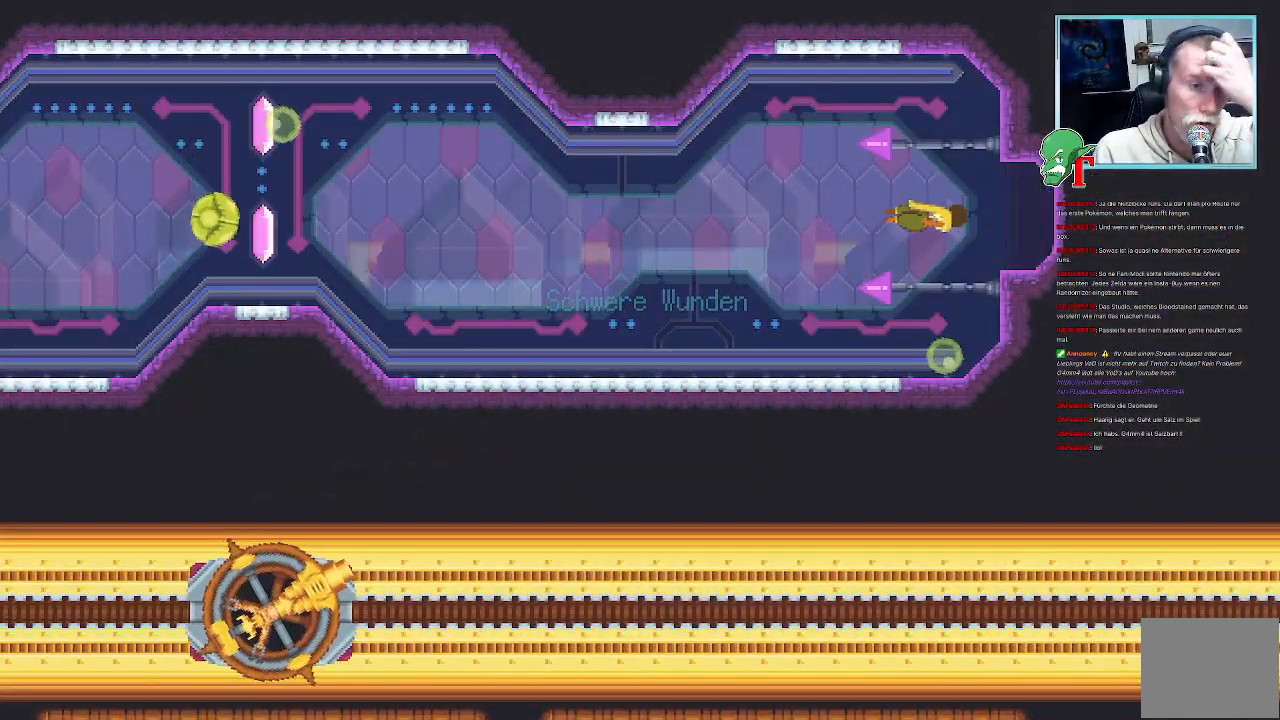
{"dt_ms": 504, "buttons": [], "left_stick": "center", "right_stick": "center", "events": []}
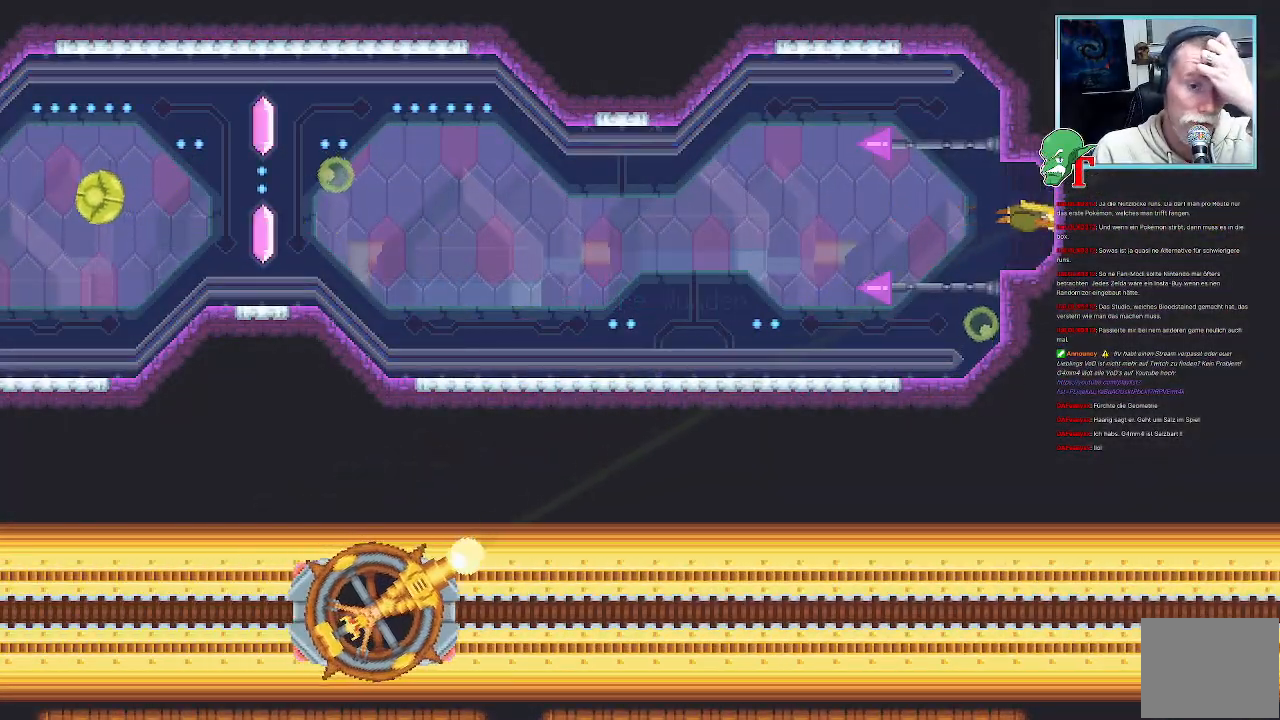
{"dt_ms": 504, "buttons": [], "left_stick": "center", "right_stick": "center", "events": []}
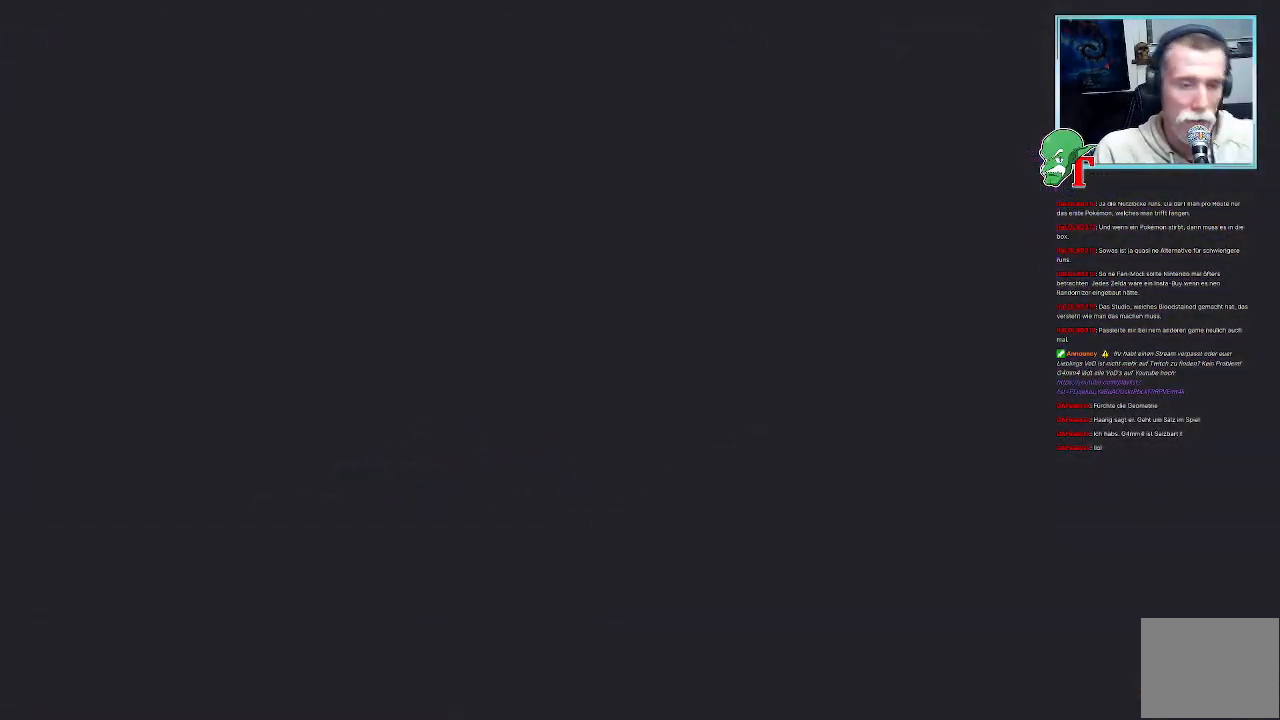
{"dt_ms": 503, "buttons": [], "left_stick": "center", "right_stick": "center", "events": []}
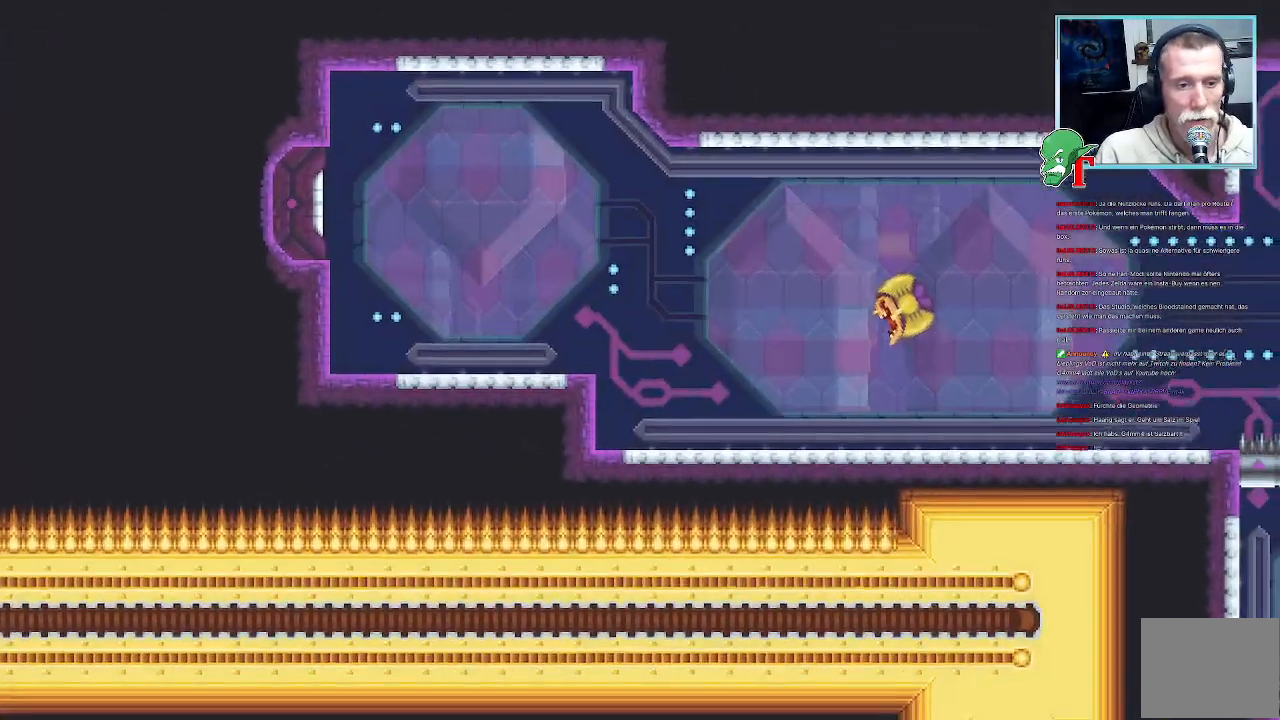
{"dt_ms": 504, "buttons": [], "left_stick": "down-right", "right_stick": "center", "events": [[420, "left_stick", "down-right"]]}
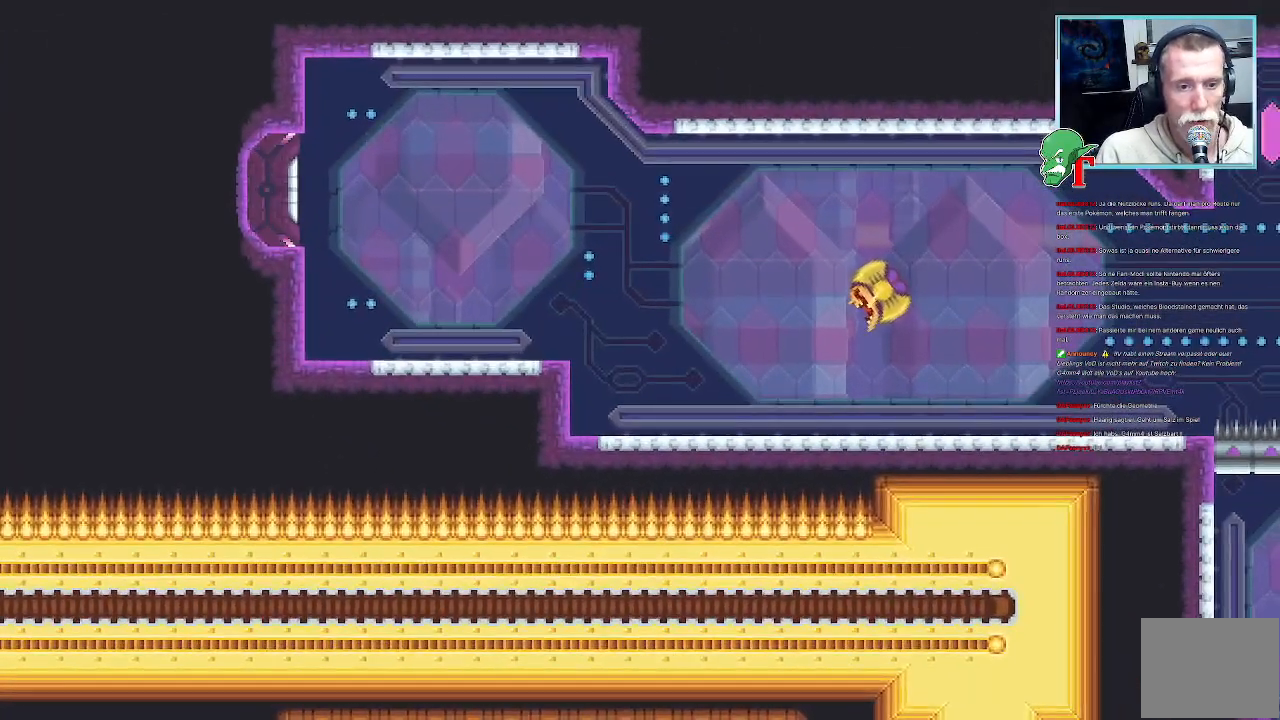
{"dt_ms": 487, "buttons": [], "left_stick": "center", "right_stick": "center", "events": [[336, "left_stick", "center"]]}
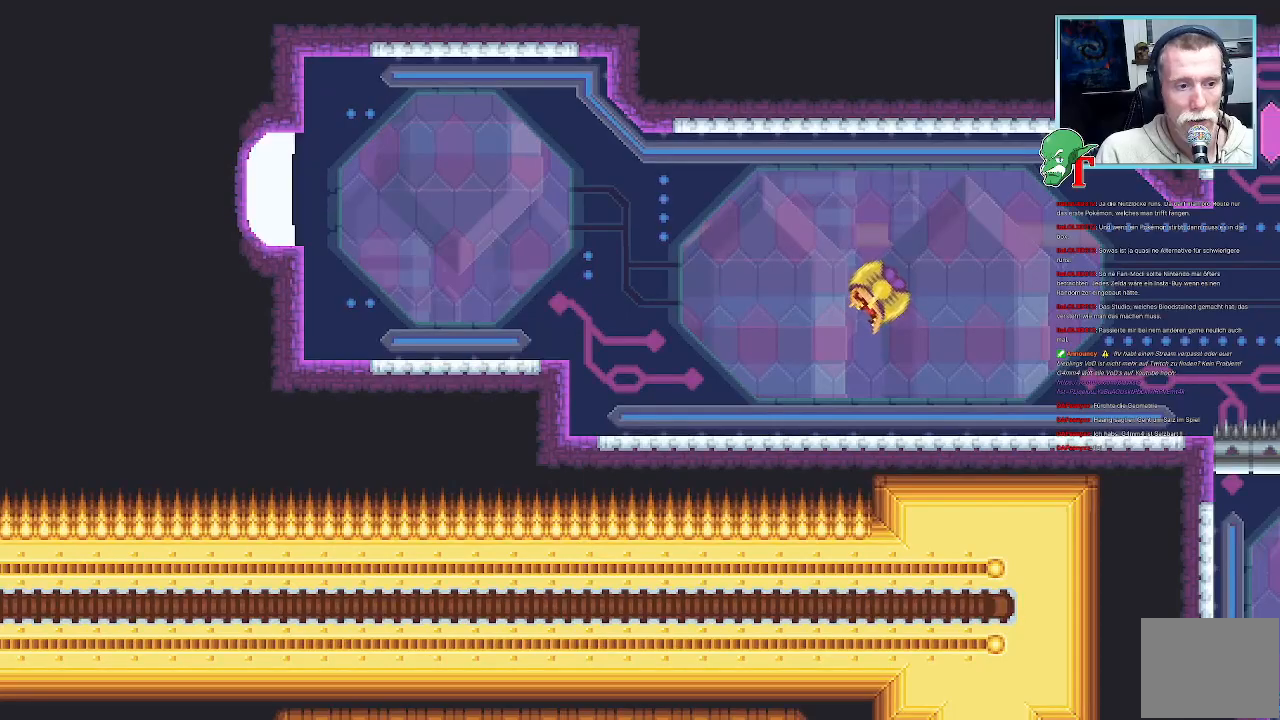
{"dt_ms": 504, "buttons": [], "left_stick": "down-right", "right_stick": "center", "events": [[67, "left_stick", "down-right"]]}
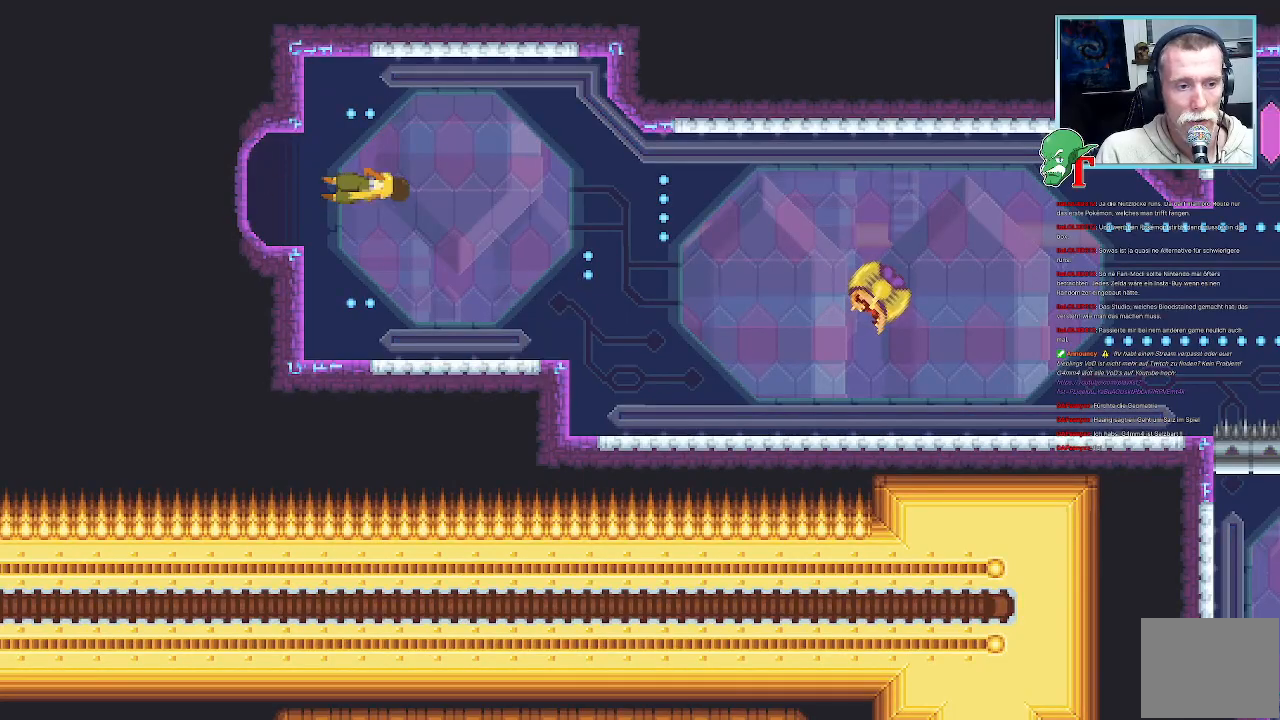
{"dt_ms": 504, "buttons": [], "left_stick": "down-right", "right_stick": "center", "events": []}
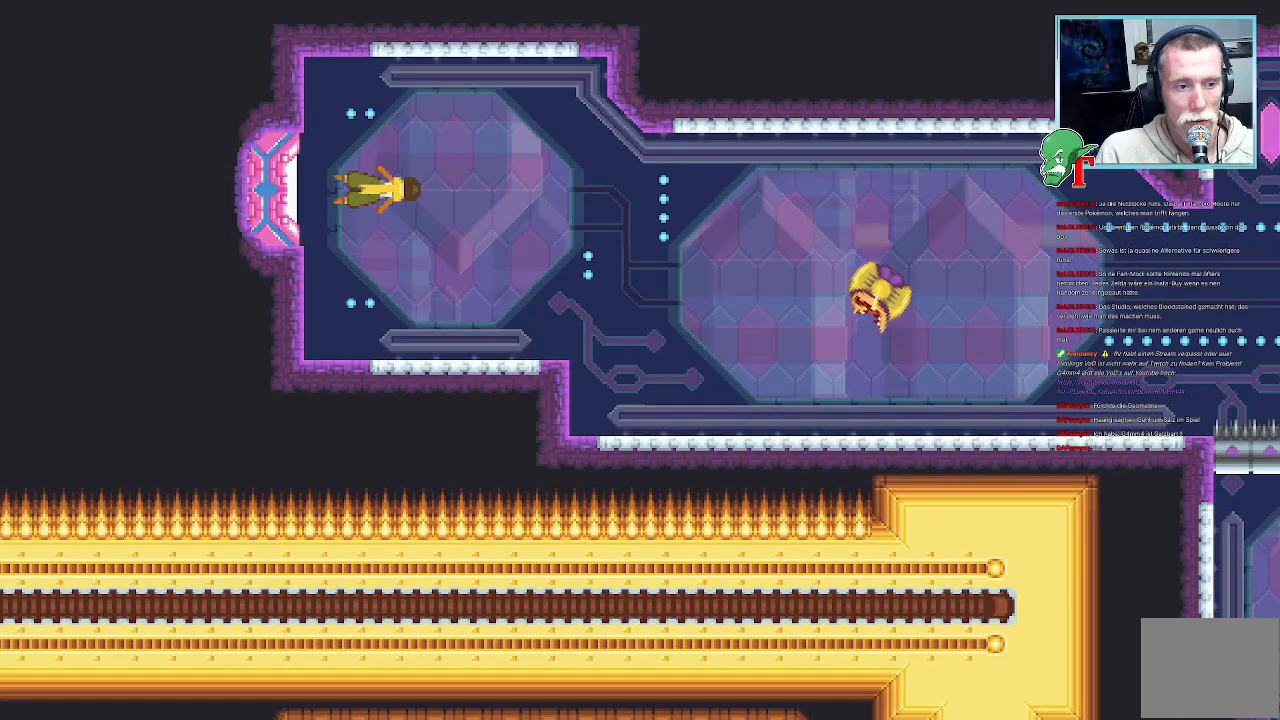
{"dt_ms": 503, "buttons": [], "left_stick": "down-right", "right_stick": "center", "events": []}
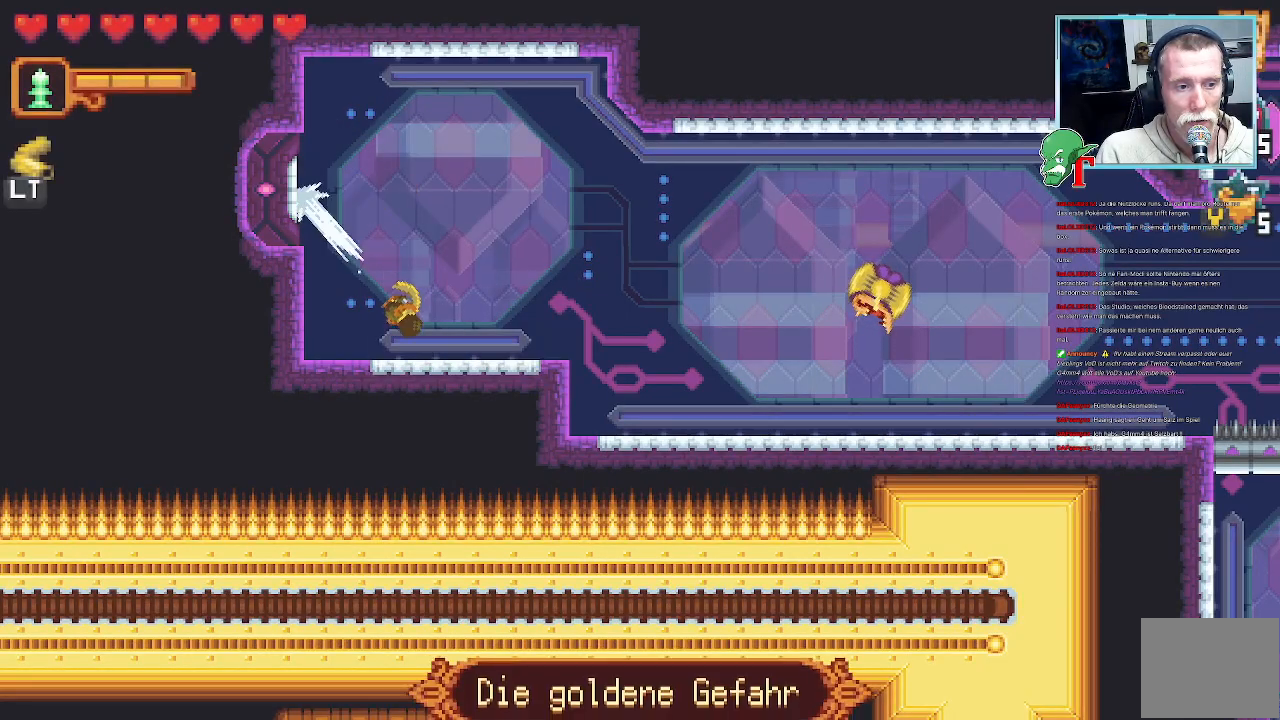
{"dt_ms": 487, "buttons": [], "left_stick": "up-right", "right_stick": "center", "events": [[168, "left_stick", "up-right"]]}
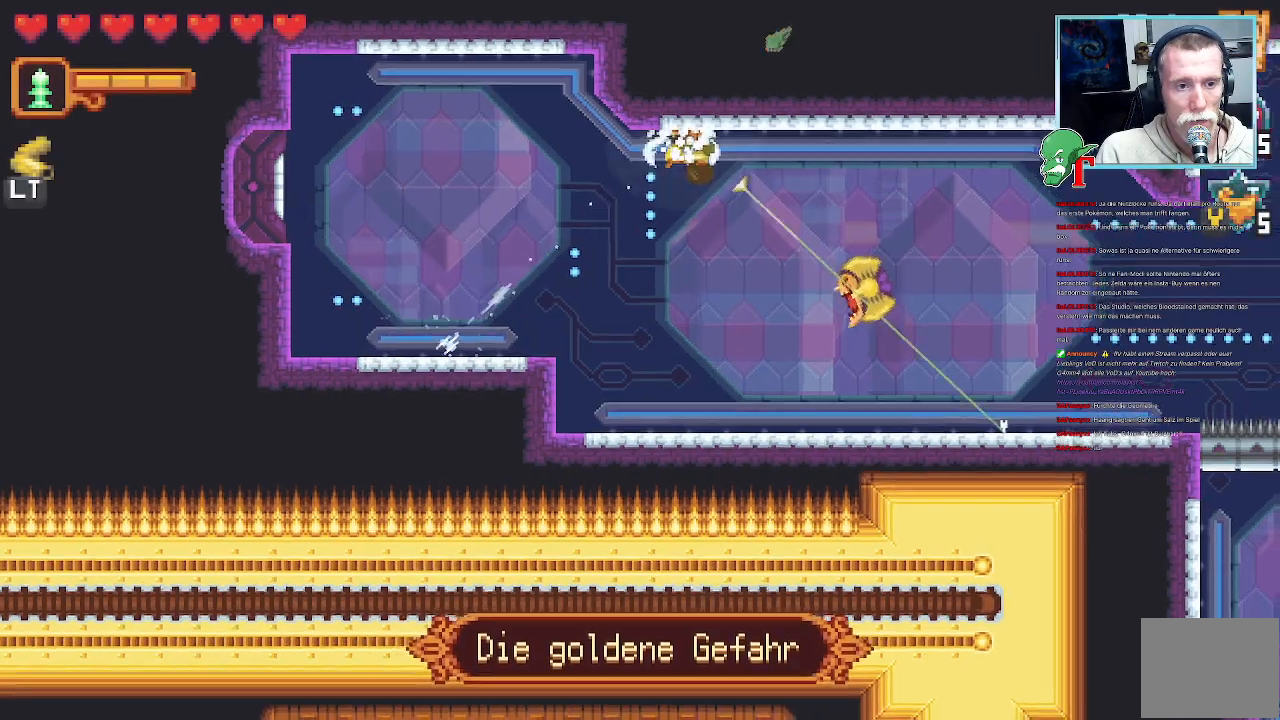
{"dt_ms": 504, "buttons": [], "left_stick": "down", "right_stick": "center", "events": [[135, "left_stick", "down-right"], [319, "left_stick", "down"]]}
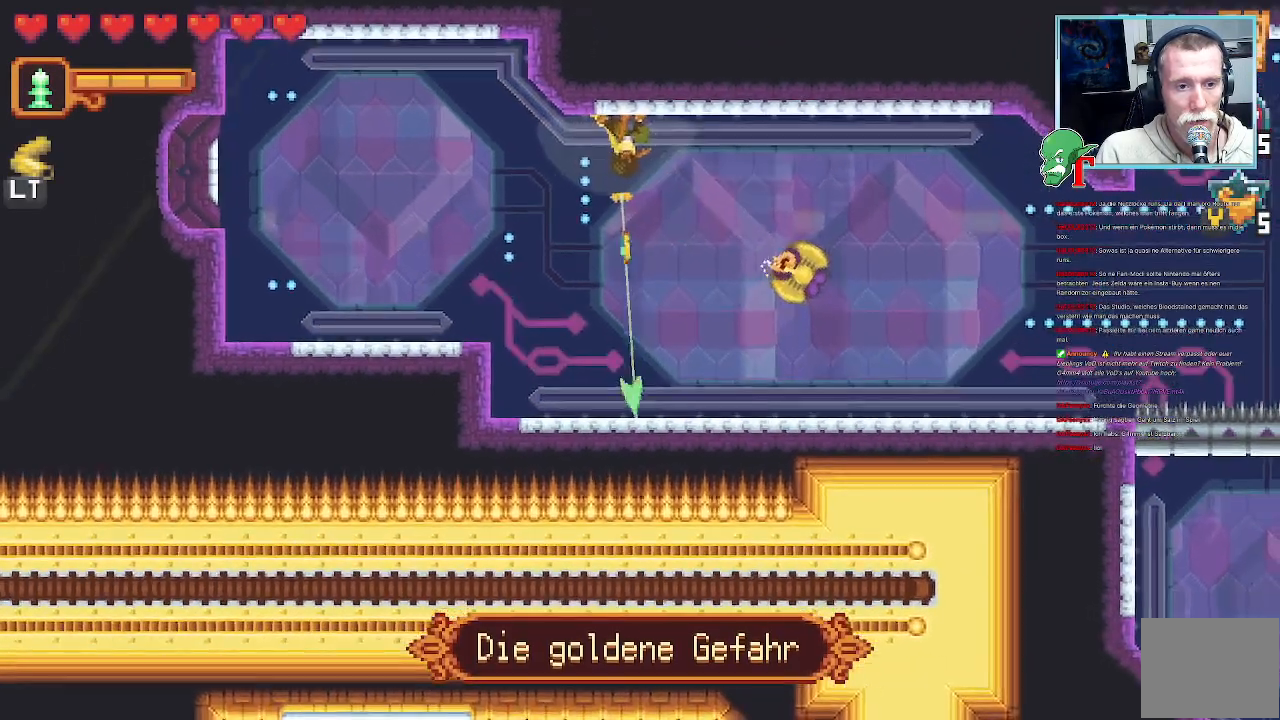
{"dt_ms": 504, "buttons": [], "left_stick": "up-right", "right_stick": "center", "events": [[151, "left_stick", "down-right"], [336, "left_stick", "up-right"]]}
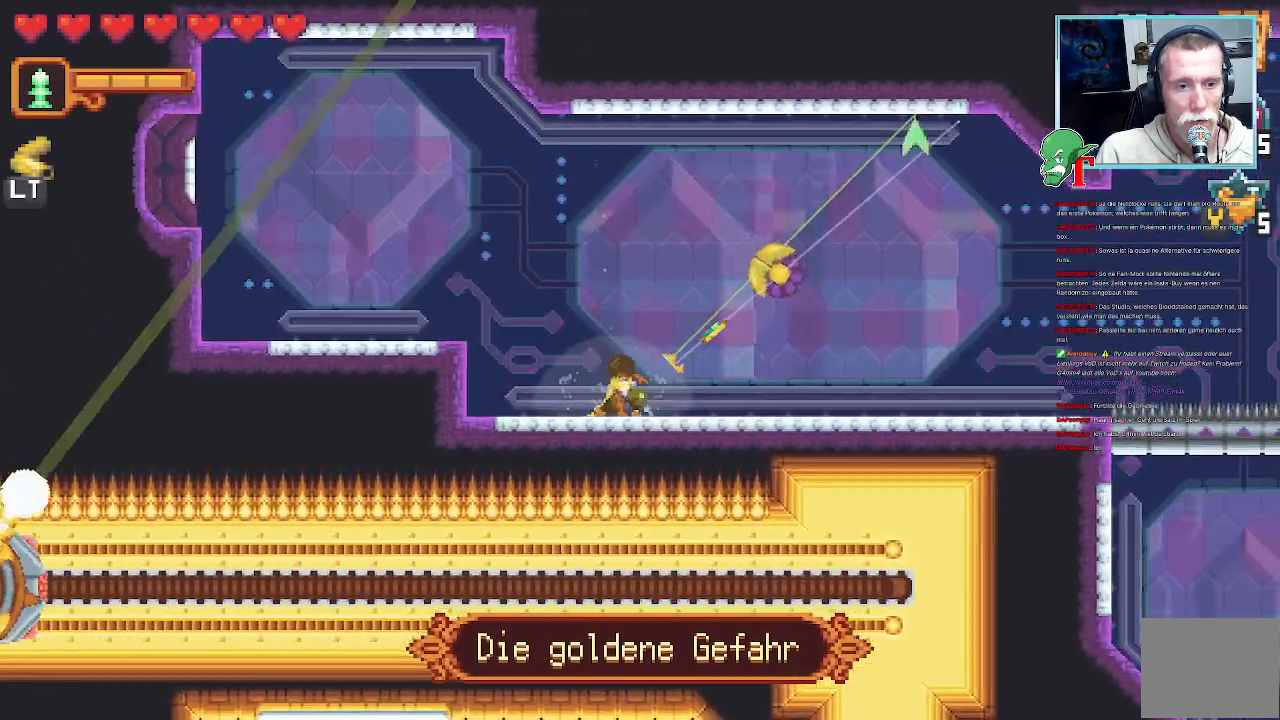
{"dt_ms": 504, "buttons": [], "left_stick": "up-right", "right_stick": "center", "events": []}
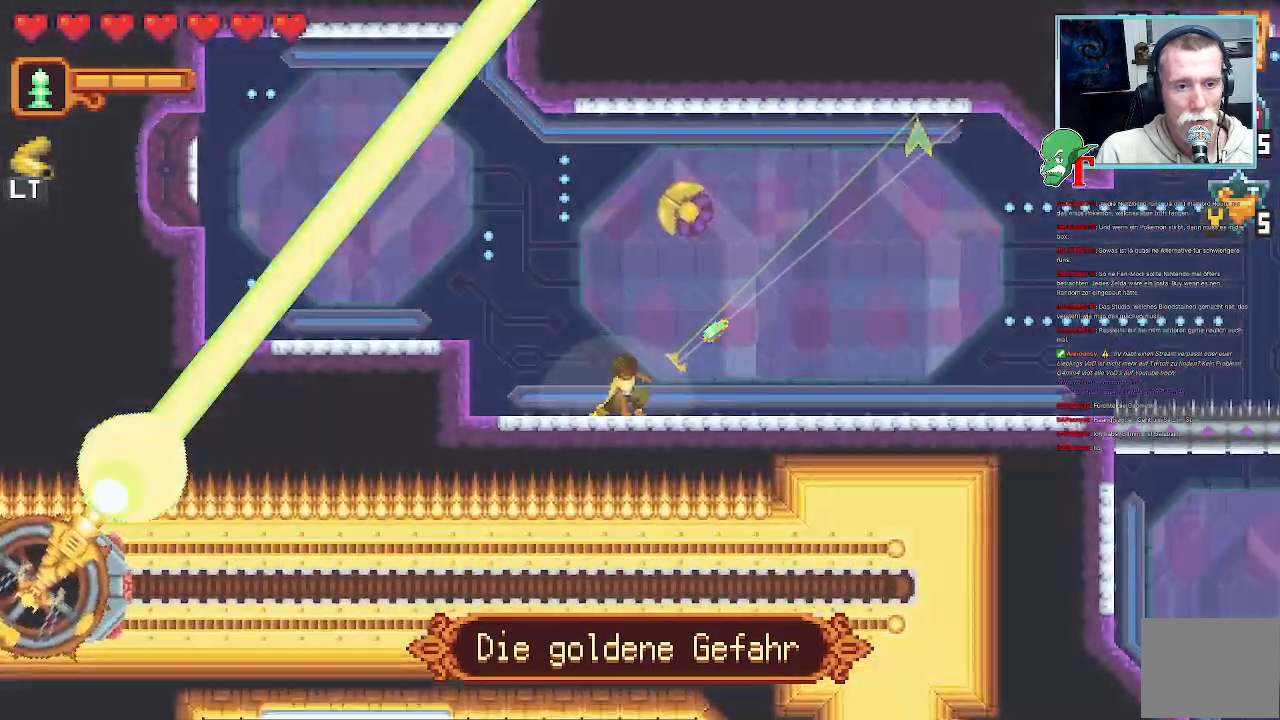
{"dt_ms": 503, "buttons": [], "left_stick": "down-right", "right_stick": "center", "events": [[285, "left_stick", "down-right"]]}
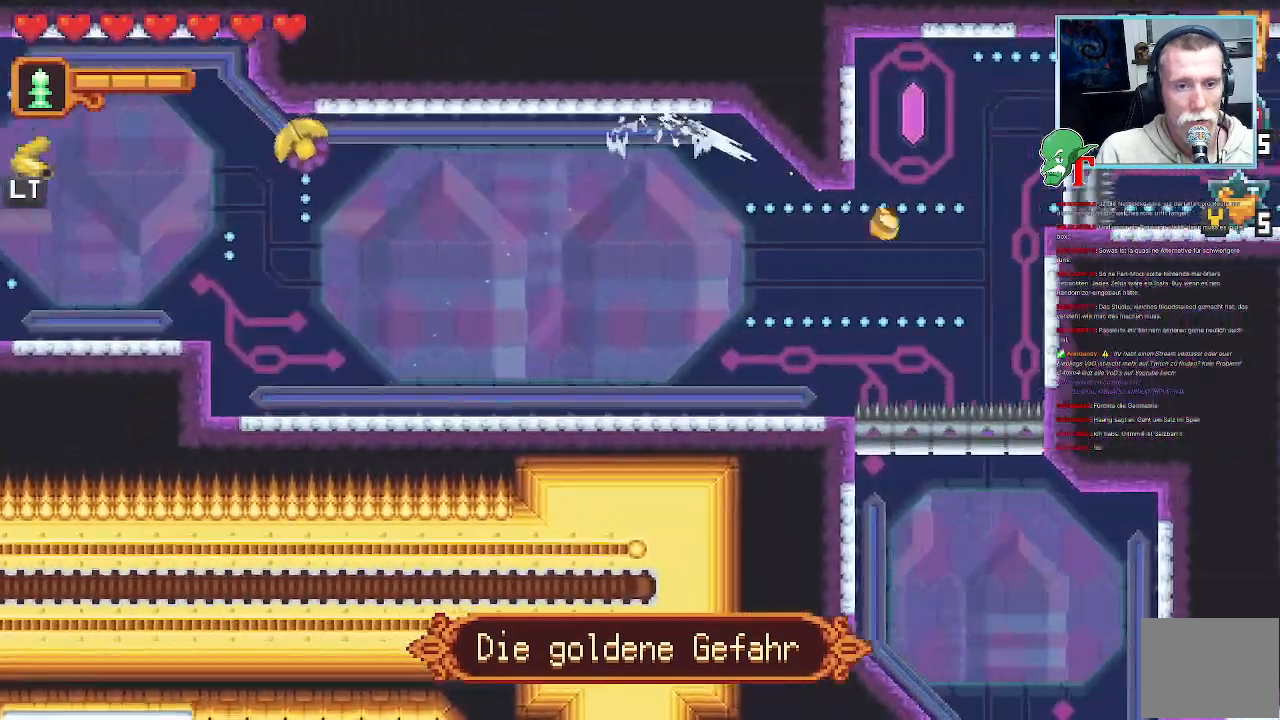
{"dt_ms": 991, "buttons": [], "left_stick": "up-right", "right_stick": "center"}
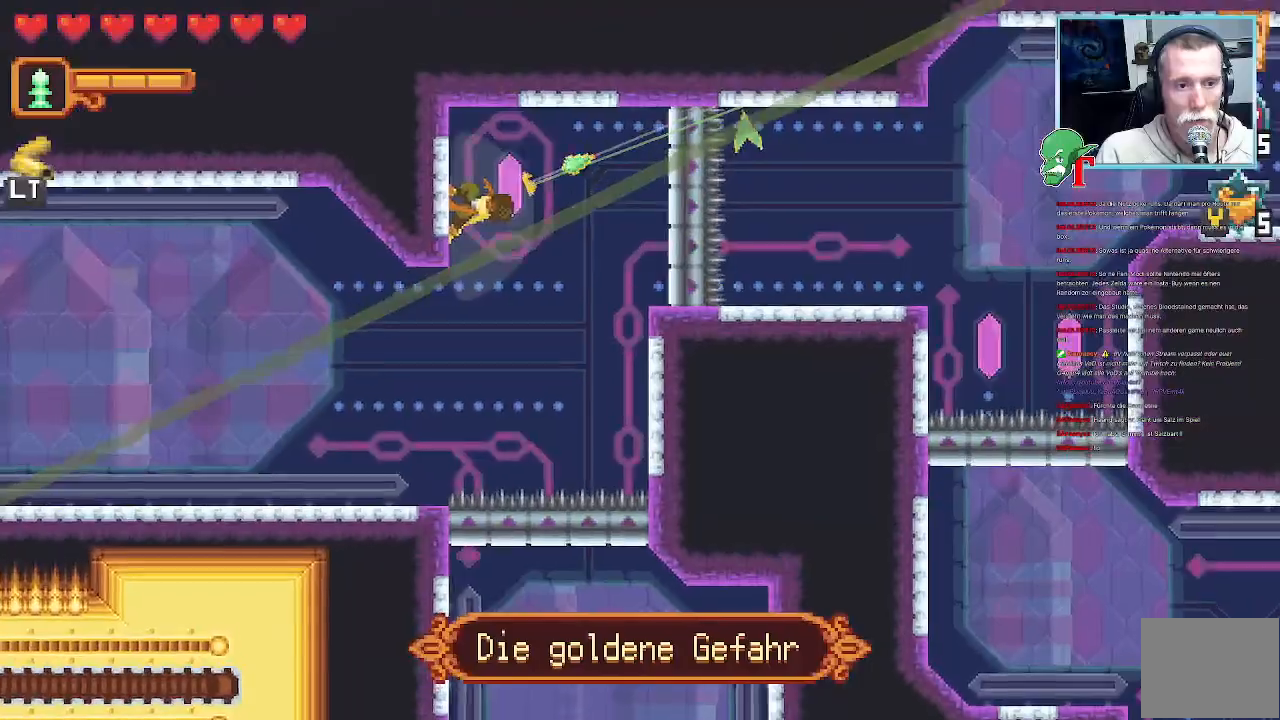
{"dt_ms": 504, "buttons": ["L3"], "left_stick": "down-right", "right_stick": "center", "events": [[269, "left_stick", "down-right"], [353, "L3", "down"]]}
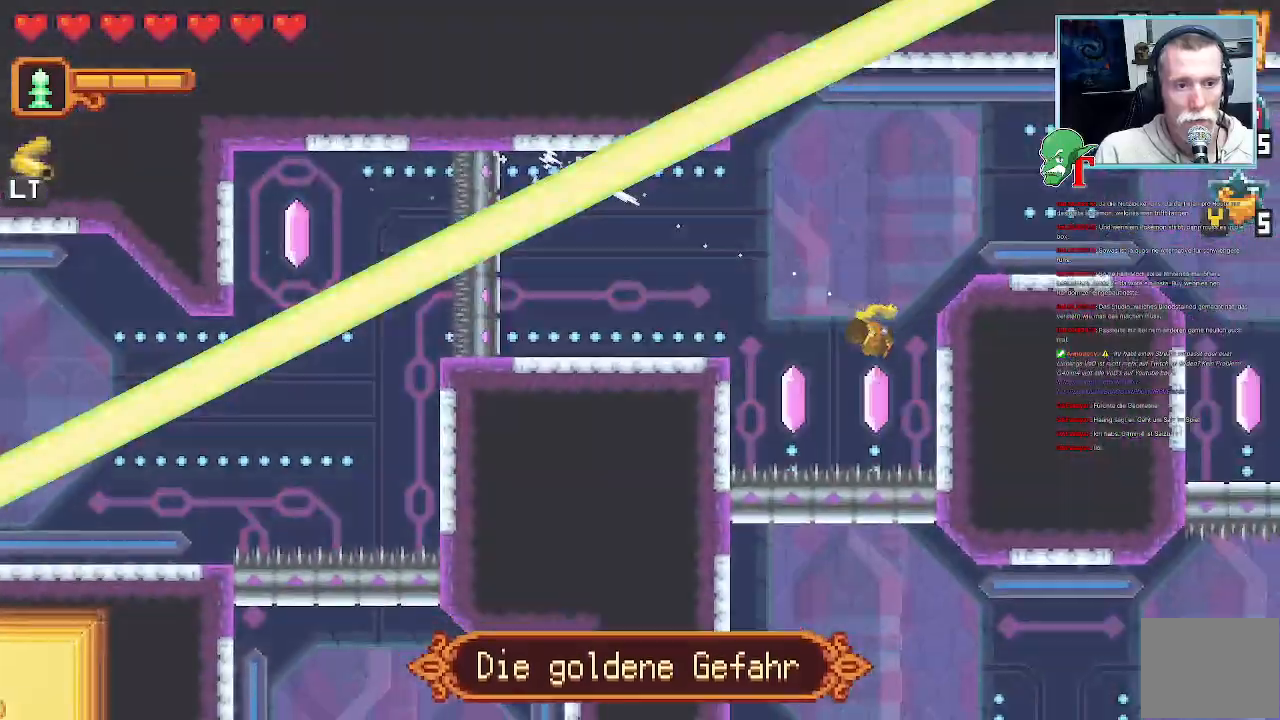
{"dt_ms": 503, "buttons": [], "left_stick": "center", "right_stick": "center", "events": [[117, "L3", "up"], [386, "left_stick", "center"]]}
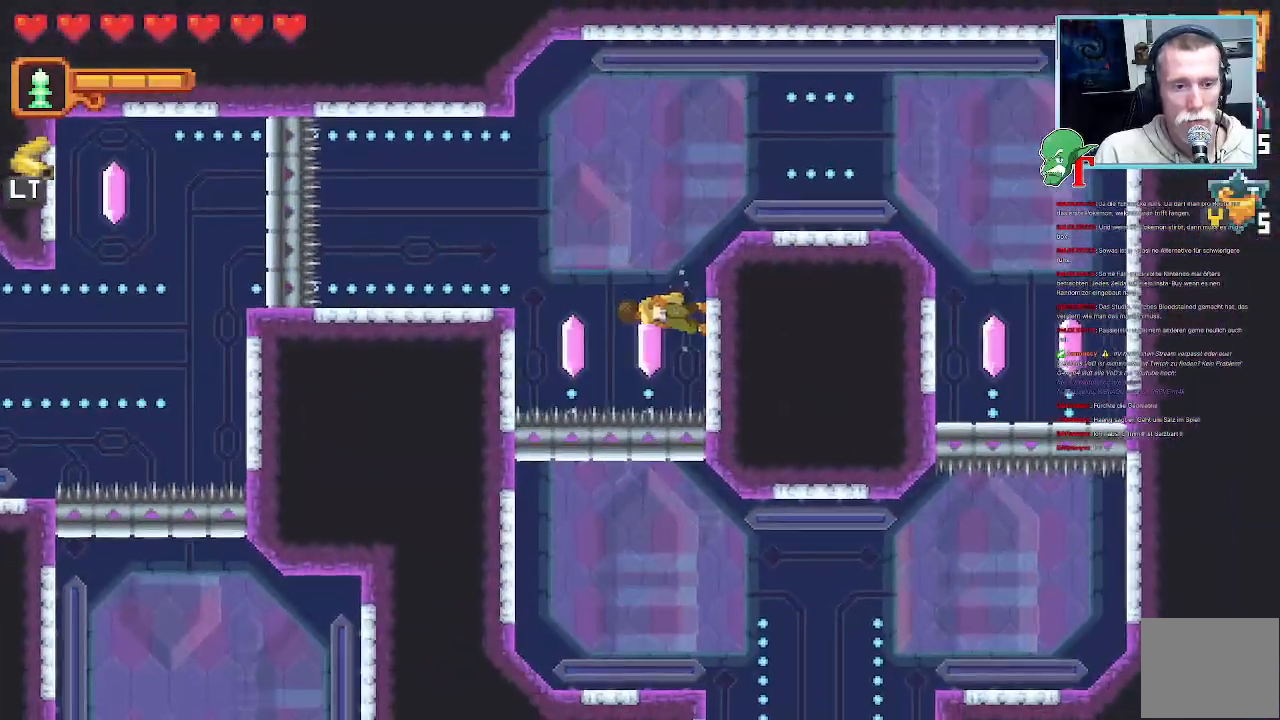
{"dt_ms": 487, "buttons": [], "left_stick": "up", "right_stick": "center", "events": [[68, "left_stick", "up-right"], [303, "left_stick", "up"]]}
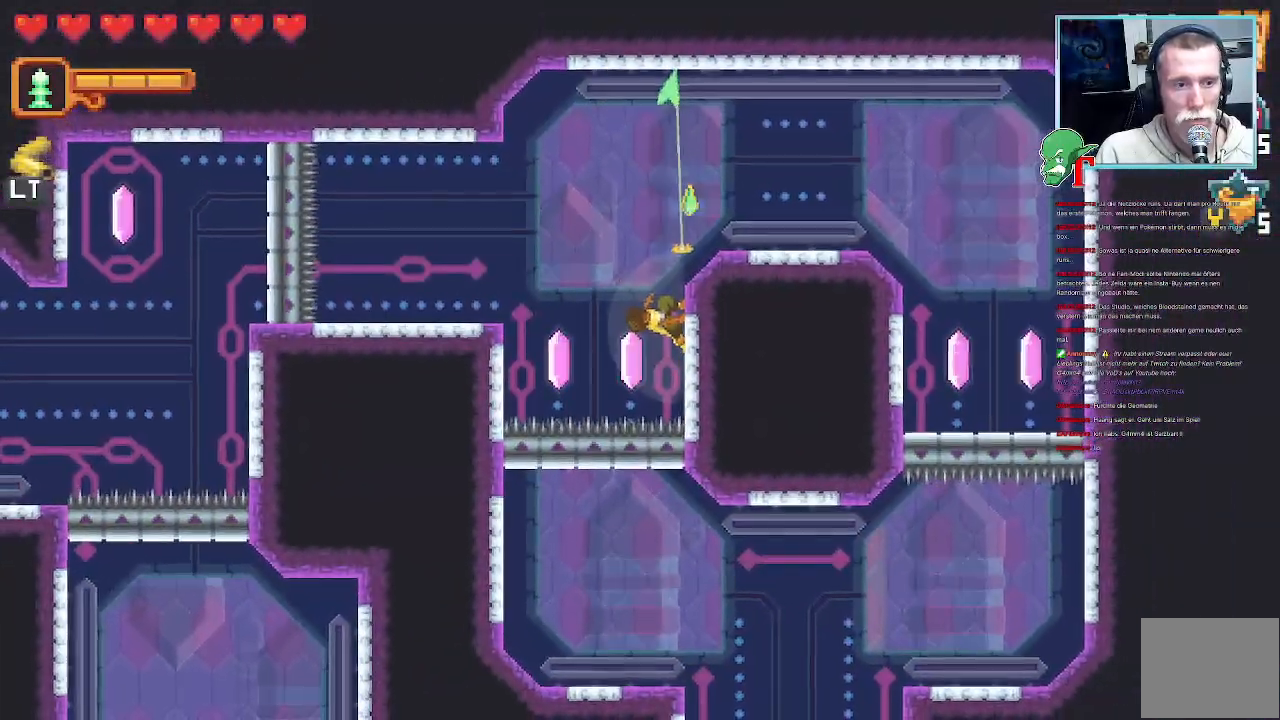
{"dt_ms": 504, "buttons": [], "left_stick": "up-right", "right_stick": "center", "events": [[370, "left_stick", "up-right"]]}
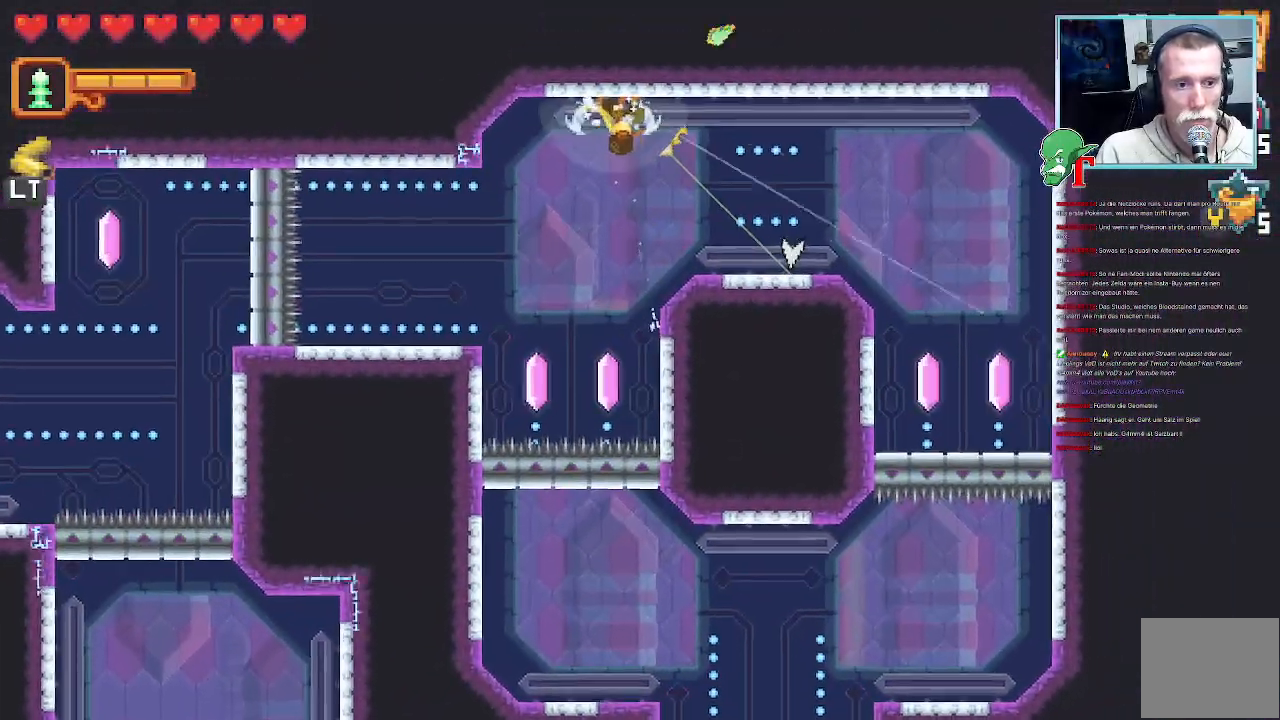
{"dt_ms": 504, "buttons": [], "left_stick": "up-right", "right_stick": "center", "events": [[34, "left_stick", "right"], [470, "left_stick", "up-right"]]}
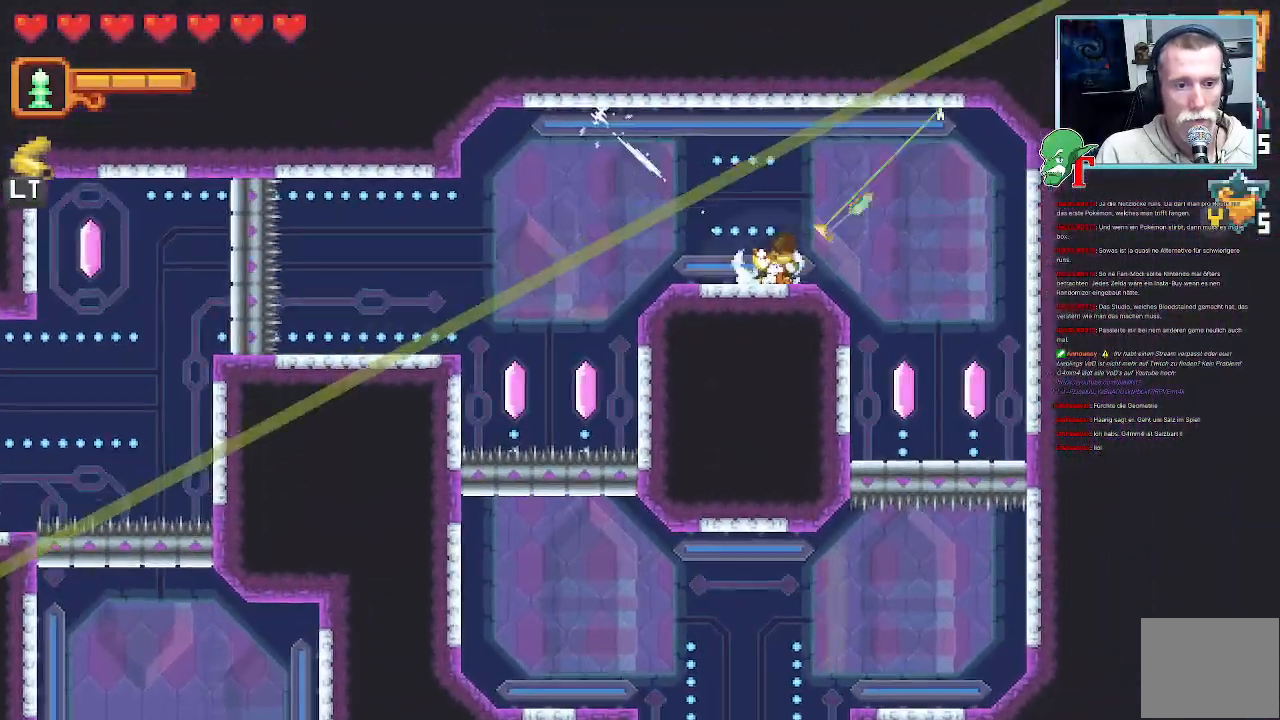
{"dt_ms": 504, "buttons": [], "left_stick": "down-right", "right_stick": "center", "events": [[201, "left_stick", "down-right"]]}
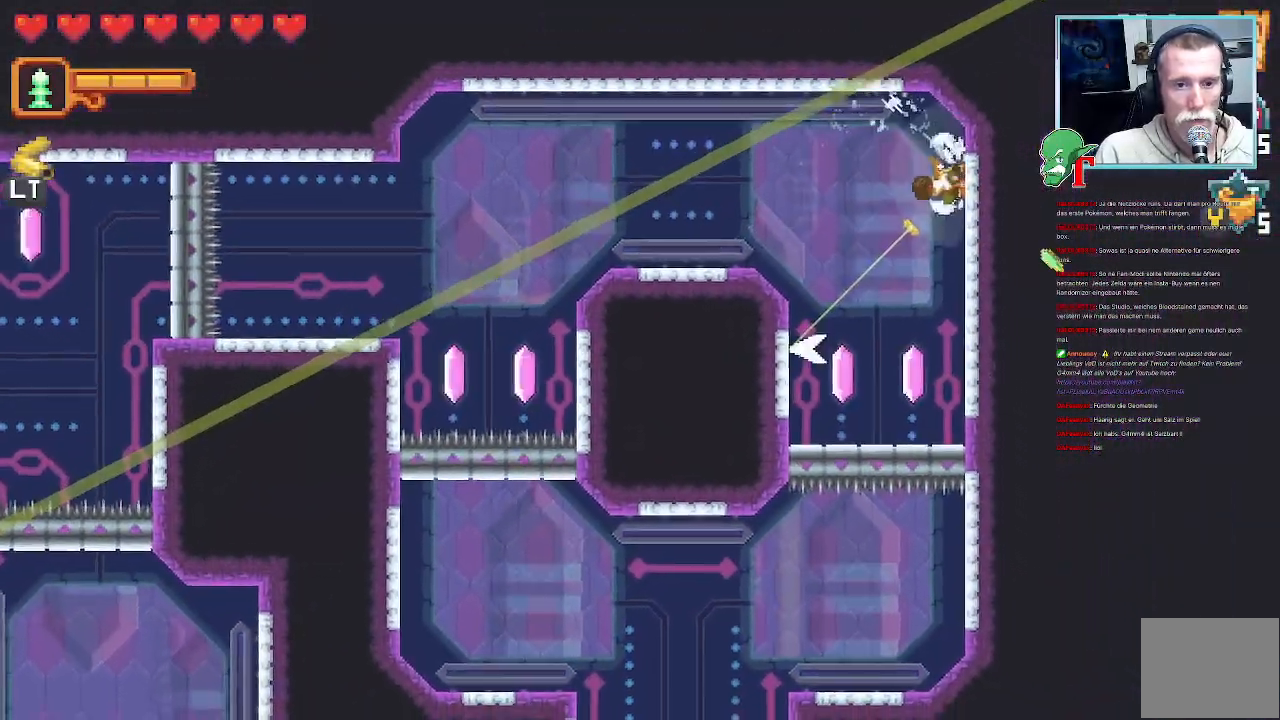
{"dt_ms": 503, "buttons": [], "left_stick": "down", "right_stick": "center", "events": [[168, "left_stick", "down"]]}
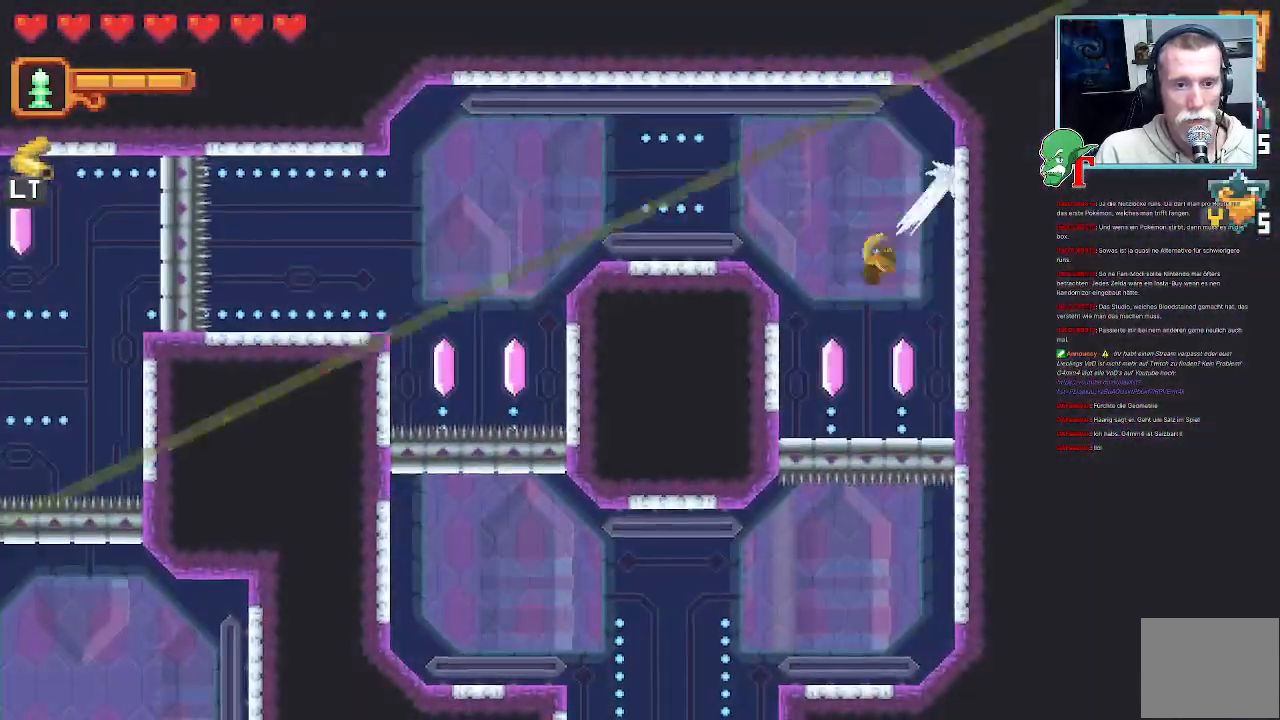
{"dt_ms": 487, "buttons": [], "left_stick": "down-right", "right_stick": "center", "events": [[152, "left_stick", "down-right"]]}
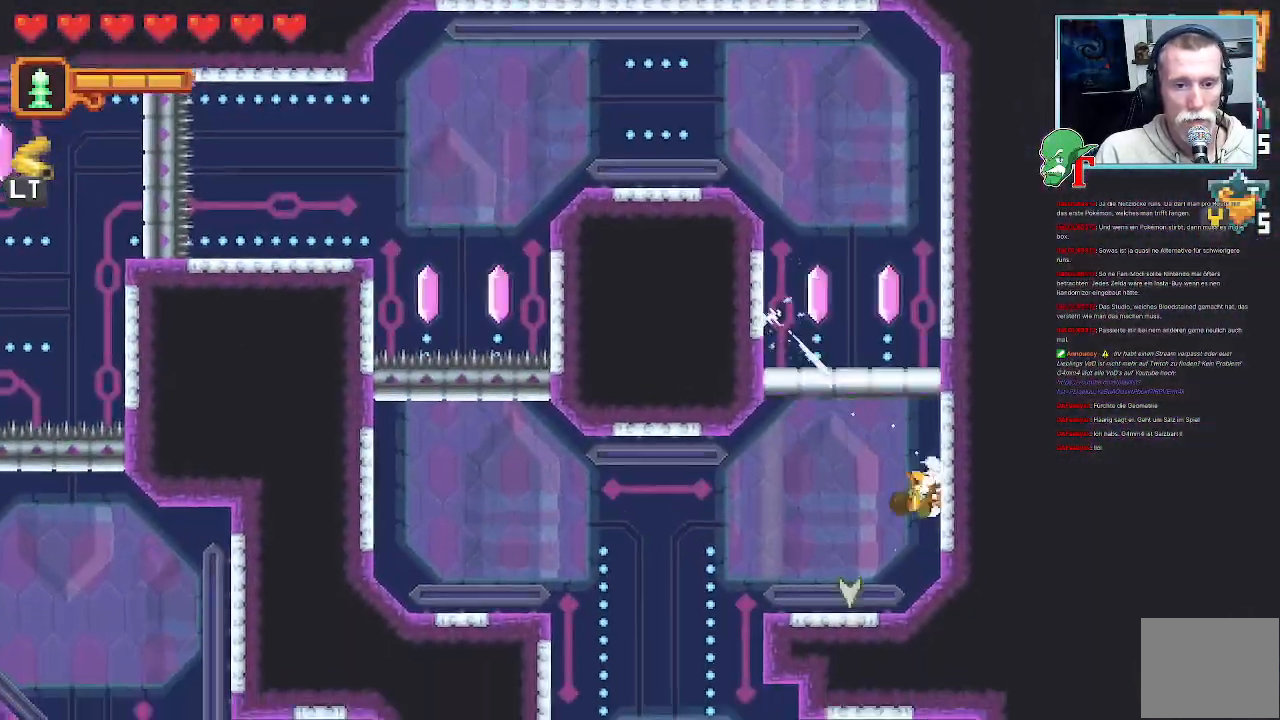
{"dt_ms": 504, "buttons": [], "left_stick": "left", "right_stick": "center", "events": [[118, "left_stick", "down-left"], [454, "left_stick", "left"]]}
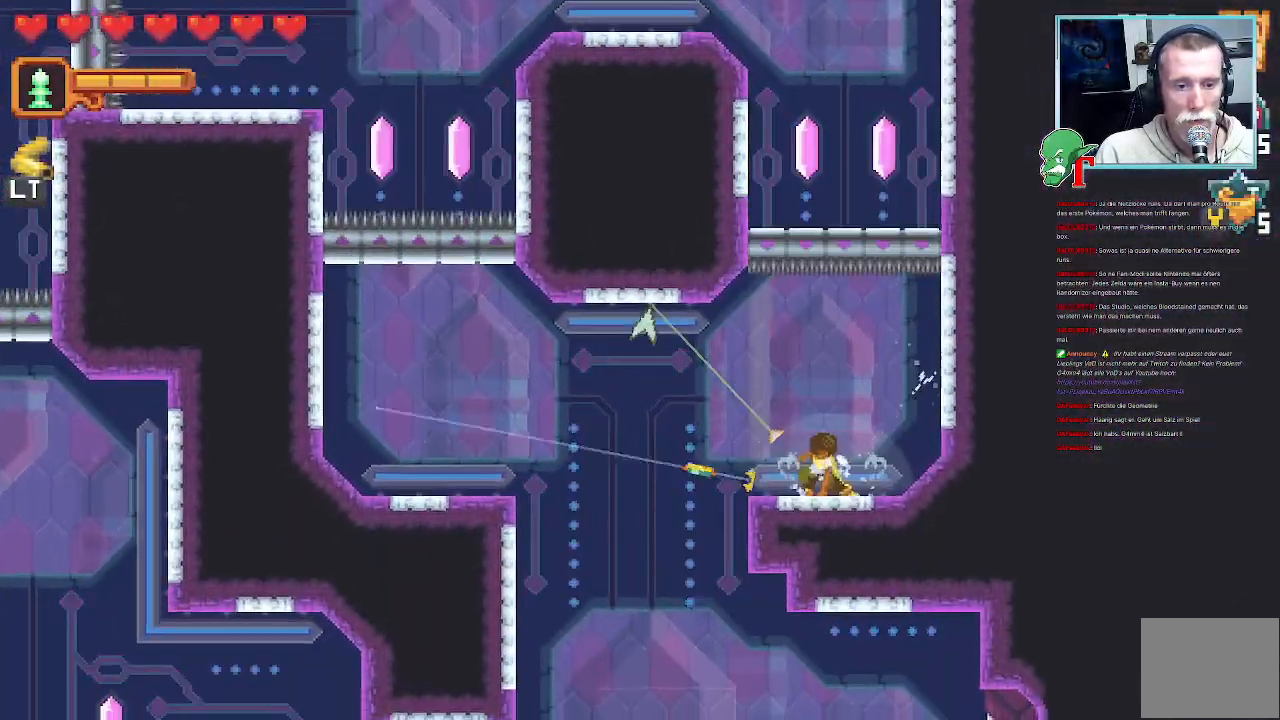
{"dt_ms": 504, "buttons": [], "left_stick": "down-left", "right_stick": "center", "events": [[269, "left_stick", "down-left"]]}
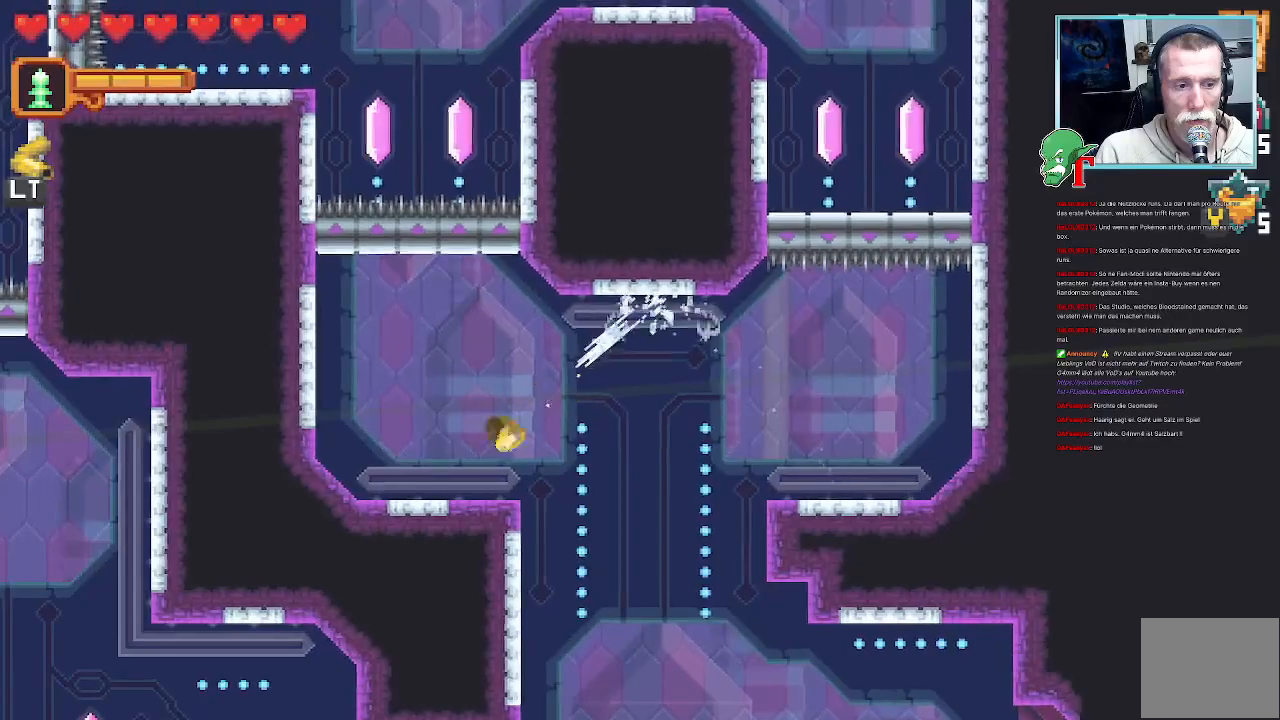
{"dt_ms": 504, "buttons": [], "left_stick": "down-right", "right_stick": "center", "events": [[134, "left_stick", "down-right"]]}
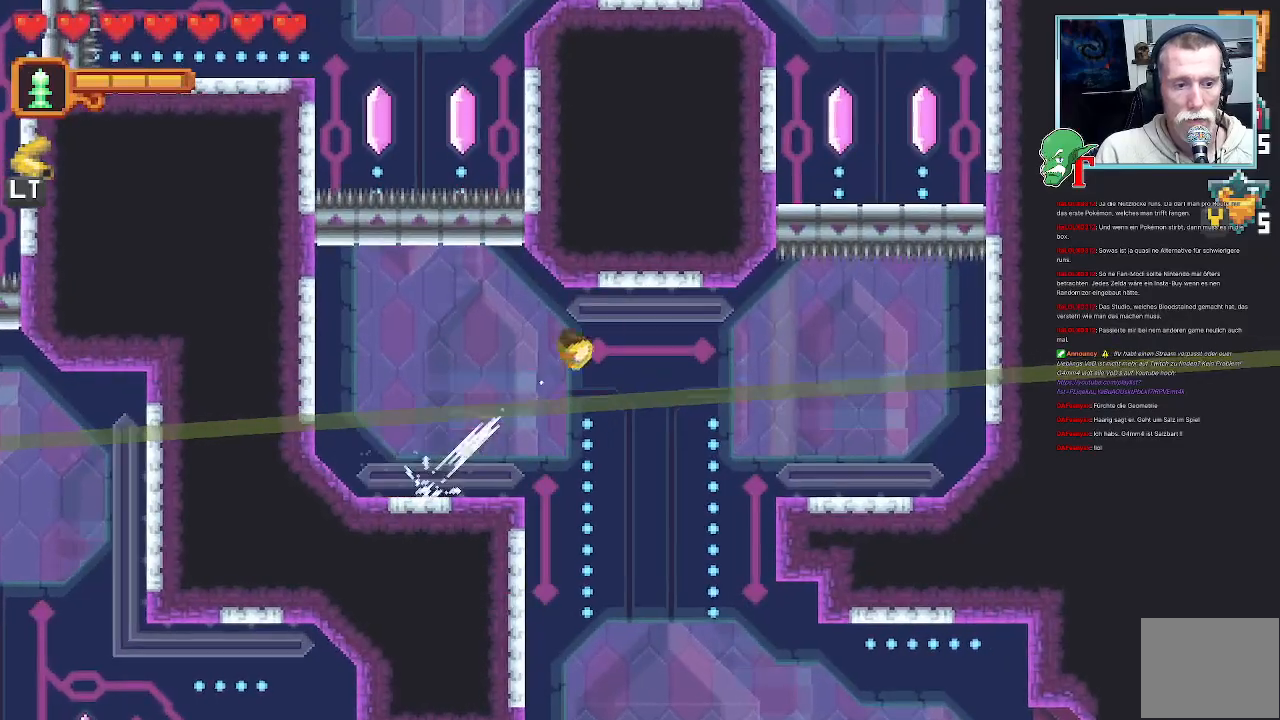
{"dt_ms": 487, "buttons": [], "left_stick": "center", "right_stick": "center", "events": [[134, "left_stick", "right"], [352, "left_stick", "center"]]}